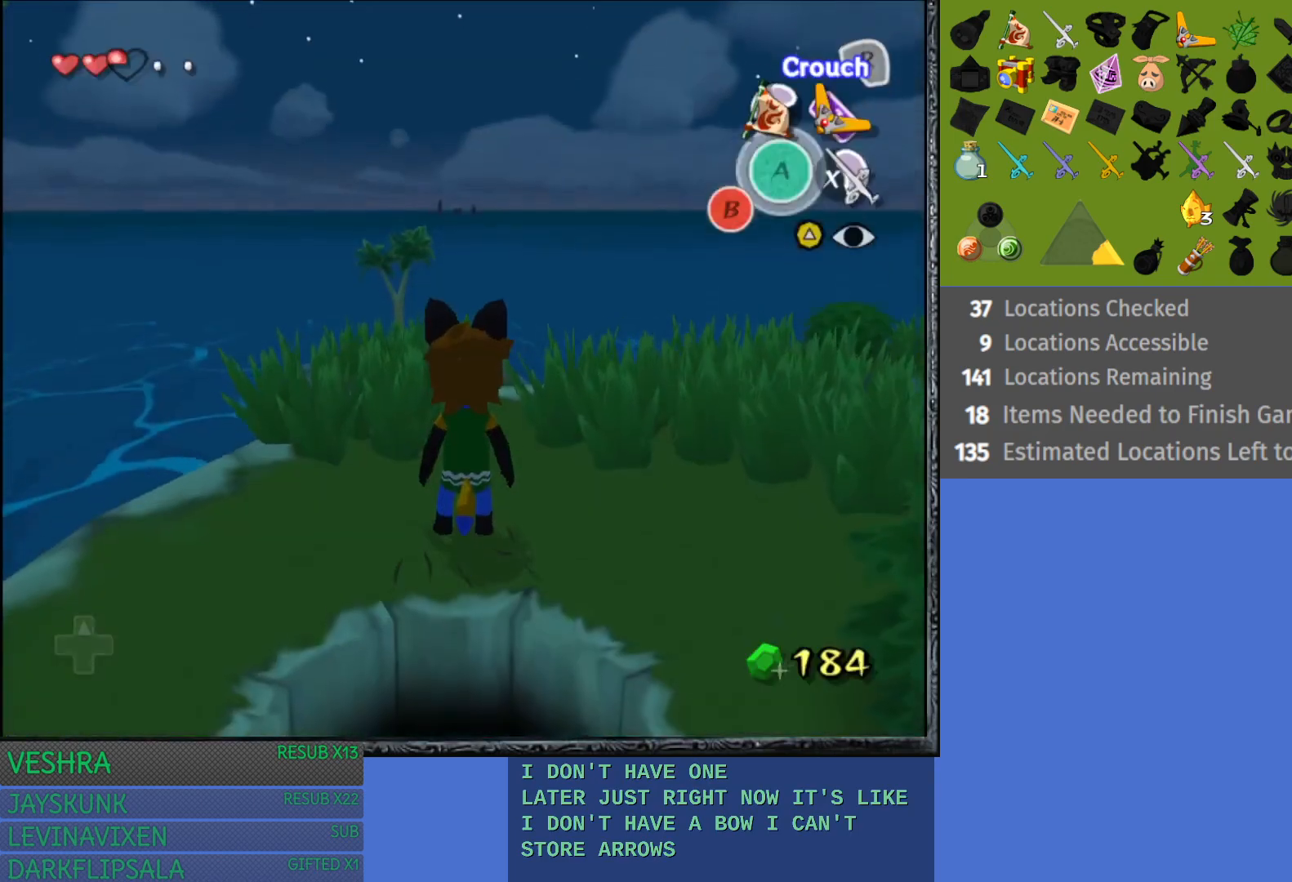
Gameplay with a controller (PlayStation layout); each line is a JSON object with the inputs held at the frame after it. "events" lists button and stick changes between this image and that frame as [ms after this image, input, new state], when the widget could be followed in between.
{"buttons": [], "left_stick": "right", "right_stick": "center", "events": [[417, "left_stick", "right"]]}
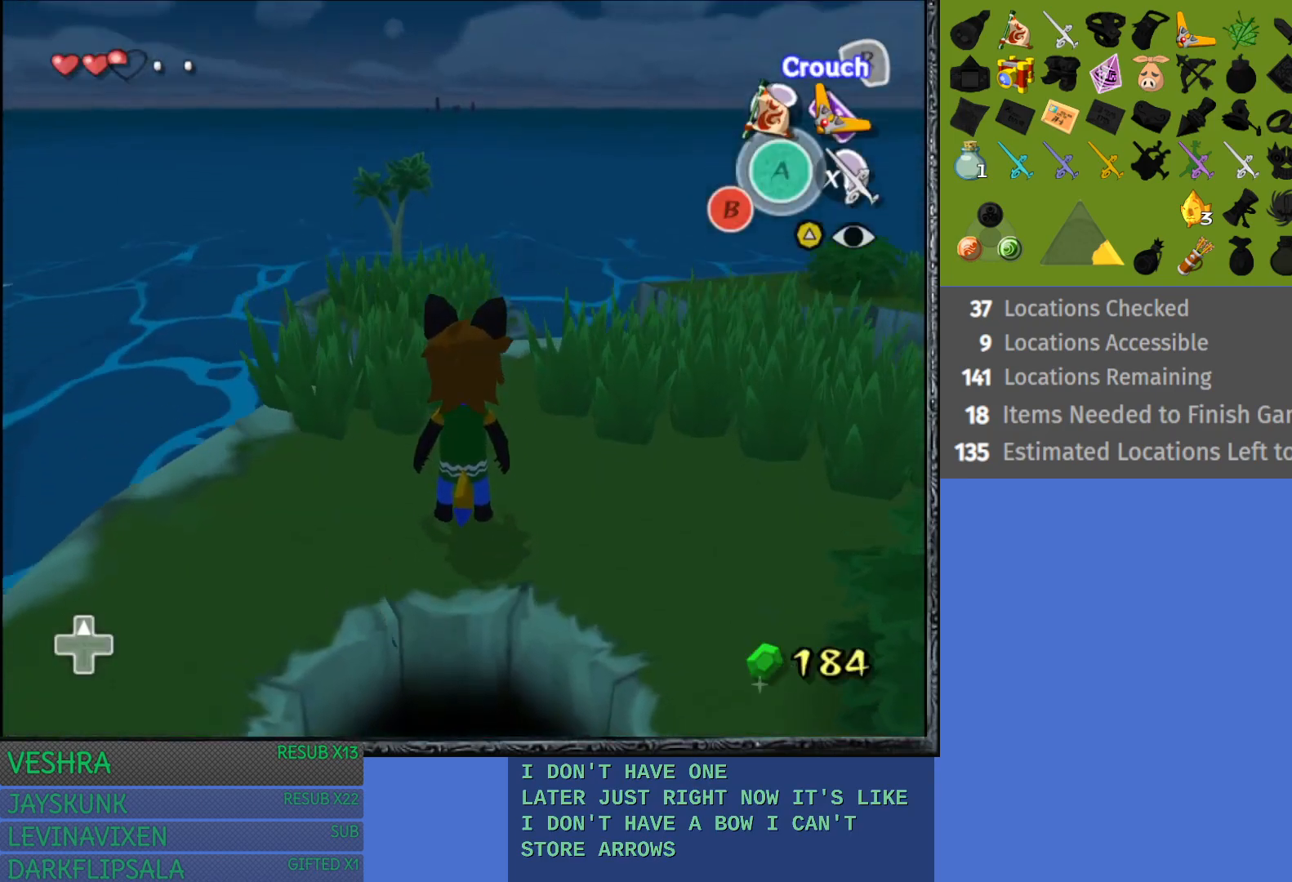
{"buttons": ["L1"], "left_stick": "center", "right_stick": "center", "events": [[350, "L1", "down"], [417, "left_stick", "center"]]}
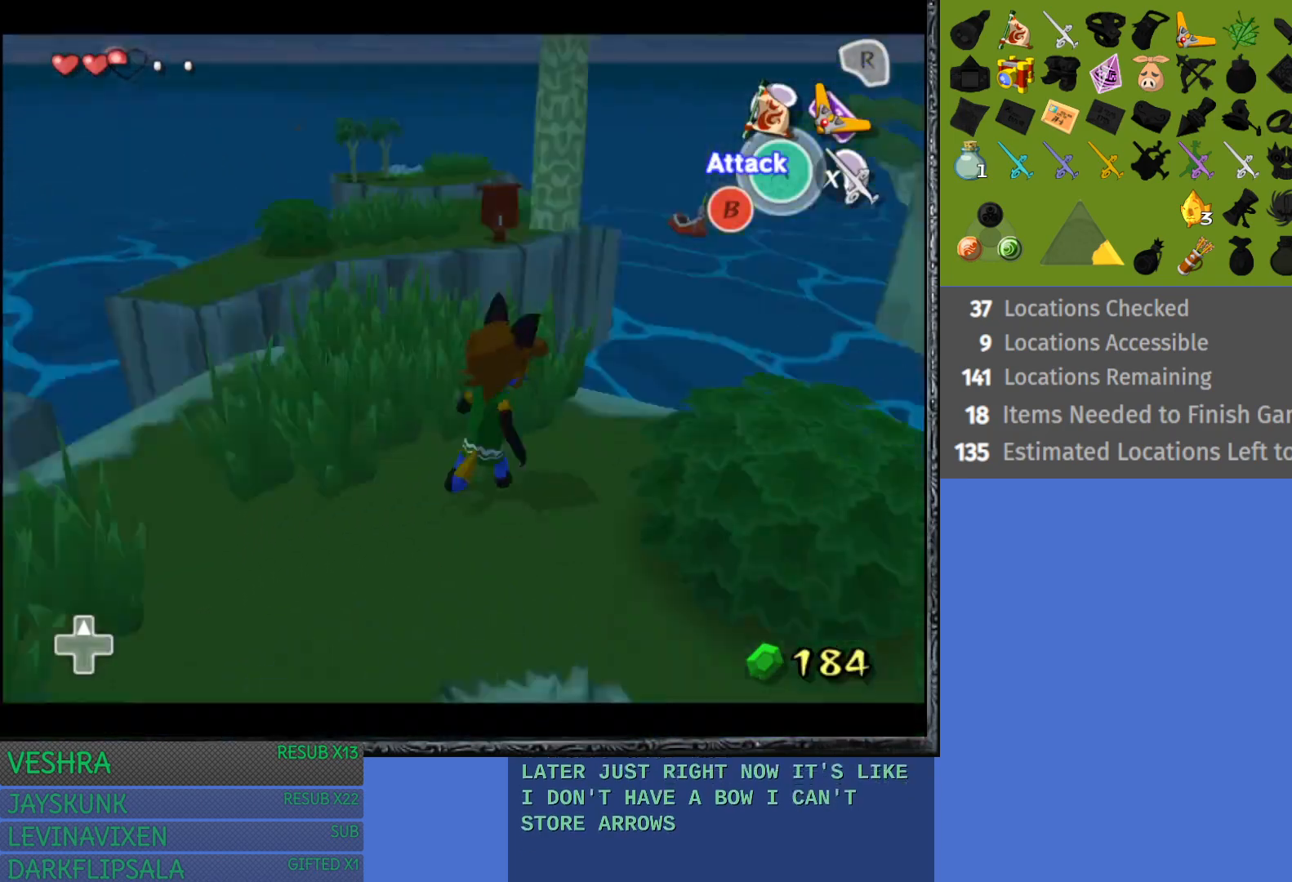
{"buttons": [], "left_stick": "center", "right_stick": "center", "events": [[33, "L1", "up"]]}
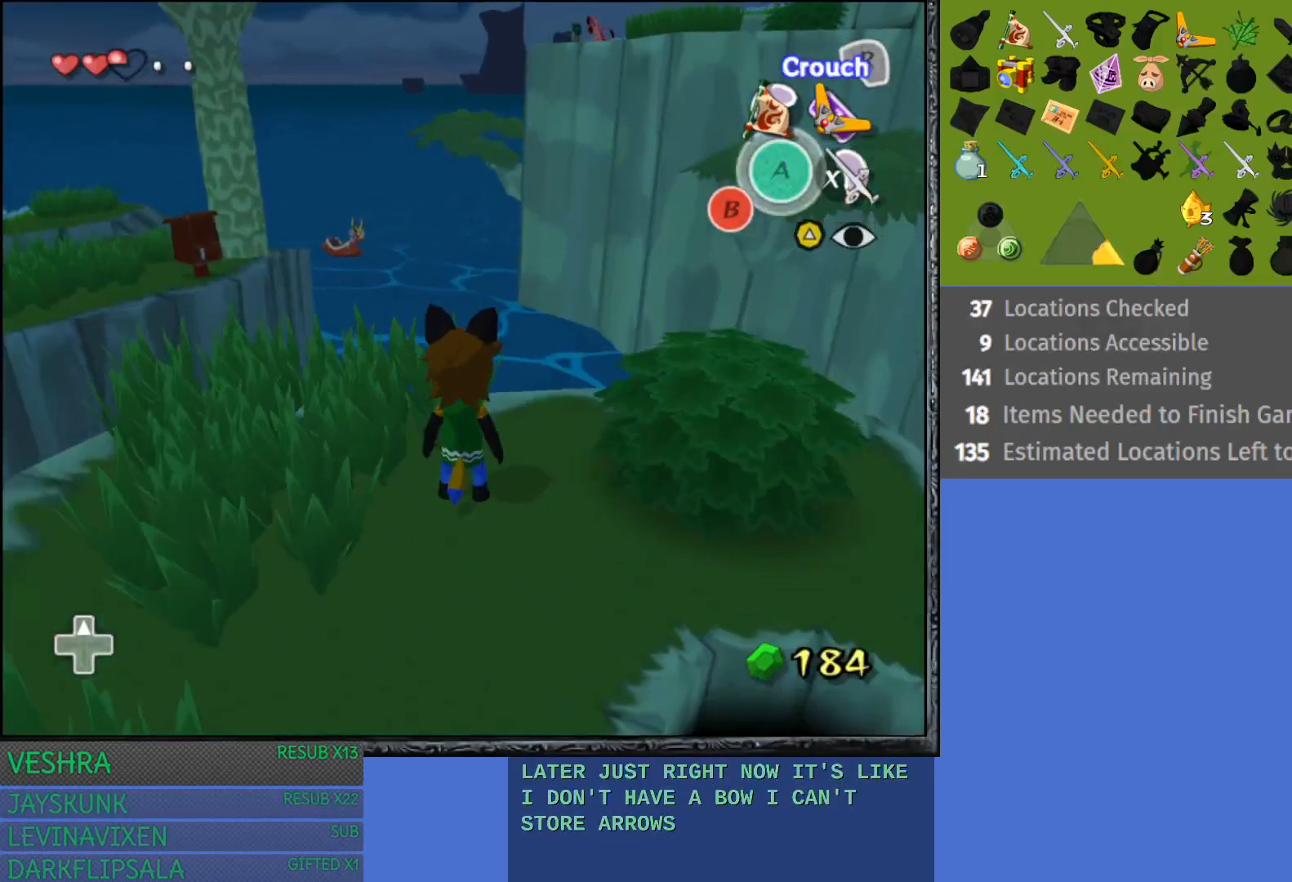
{"buttons": [], "left_stick": "down-left", "right_stick": "center", "events": [[167, "left_stick", "down-left"]]}
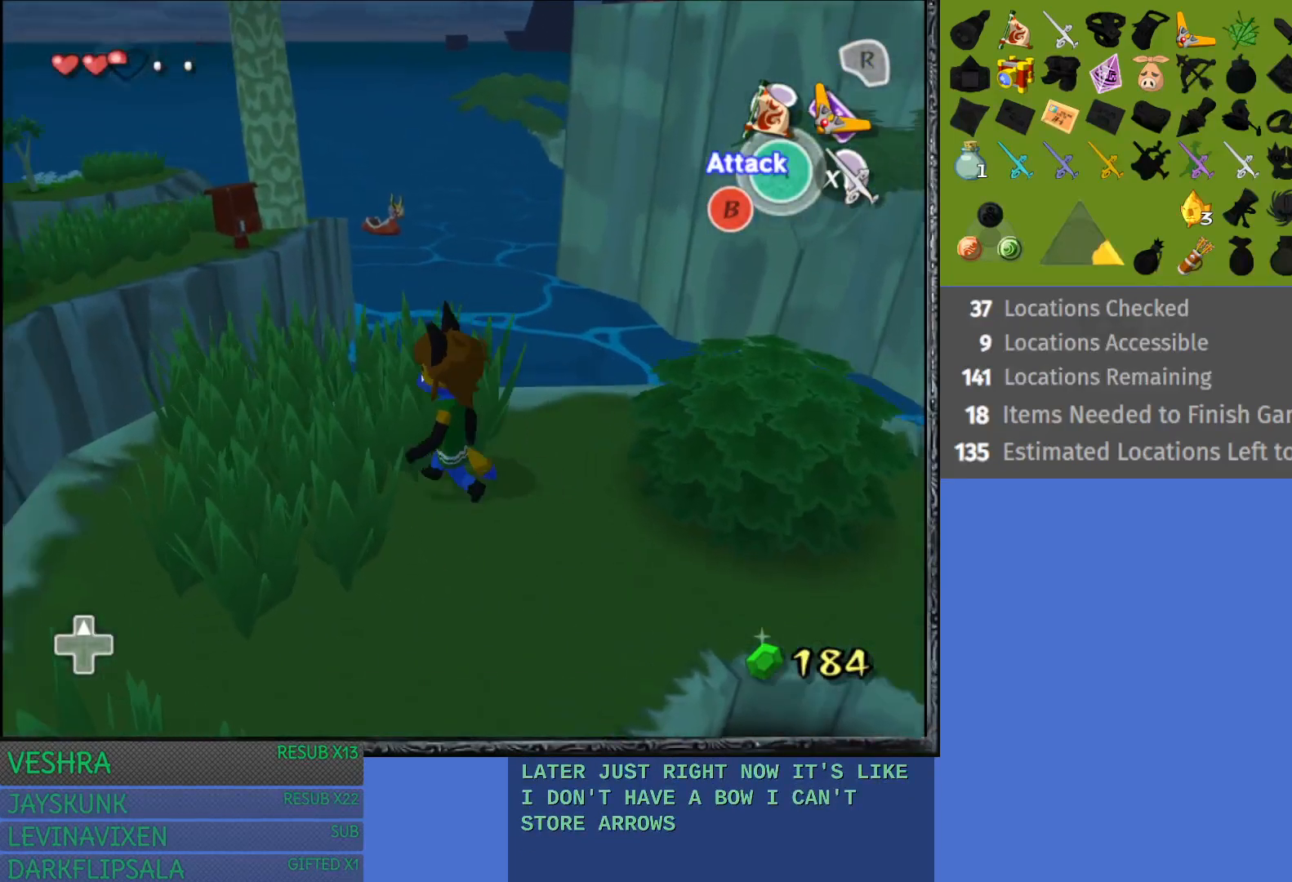
{"buttons": [], "left_stick": "center", "right_stick": "center", "events": [[317, "left_stick", "center"]]}
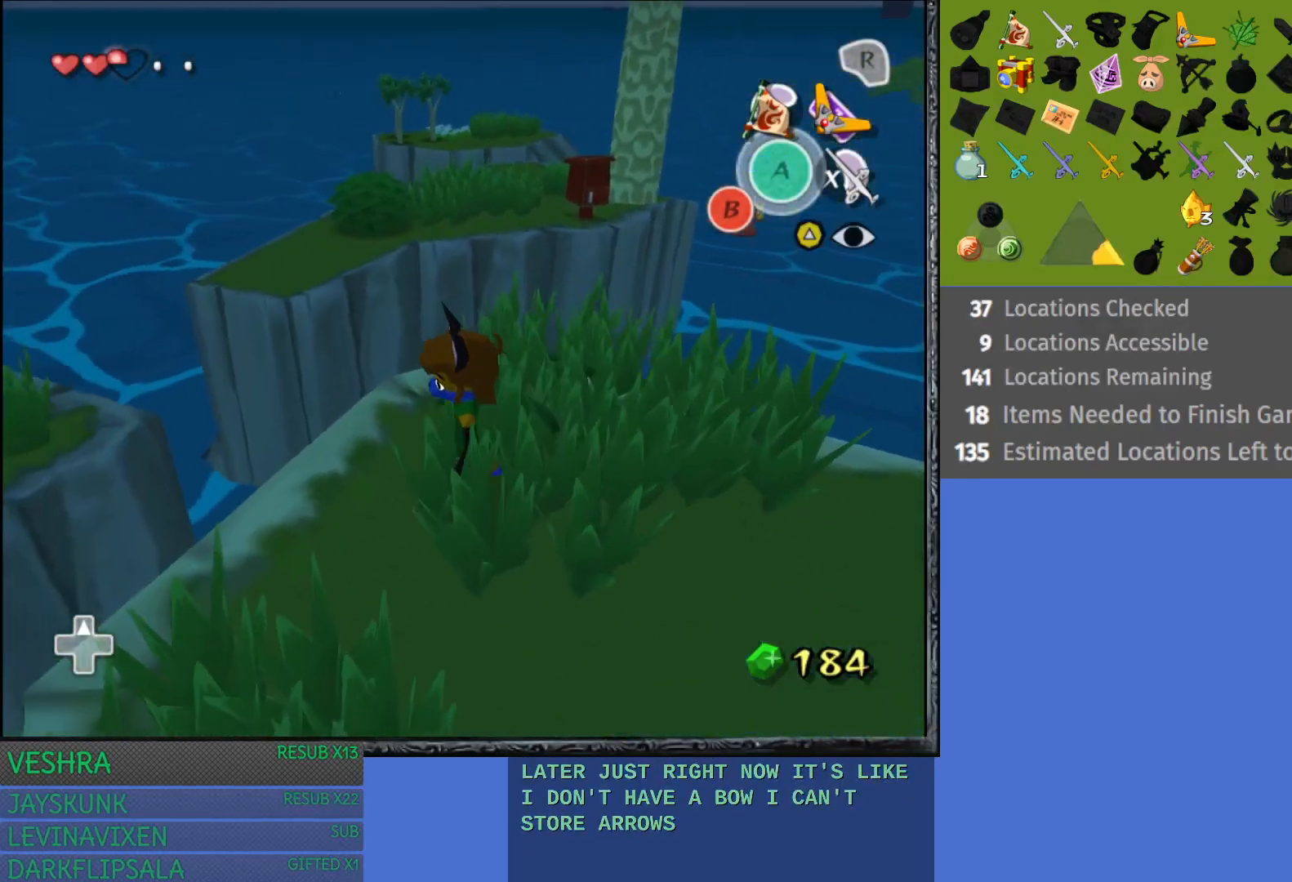
{"buttons": [], "left_stick": "up-left", "right_stick": "center", "events": [[200, "left_stick", "left"], [450, "left_stick", "up-left"]]}
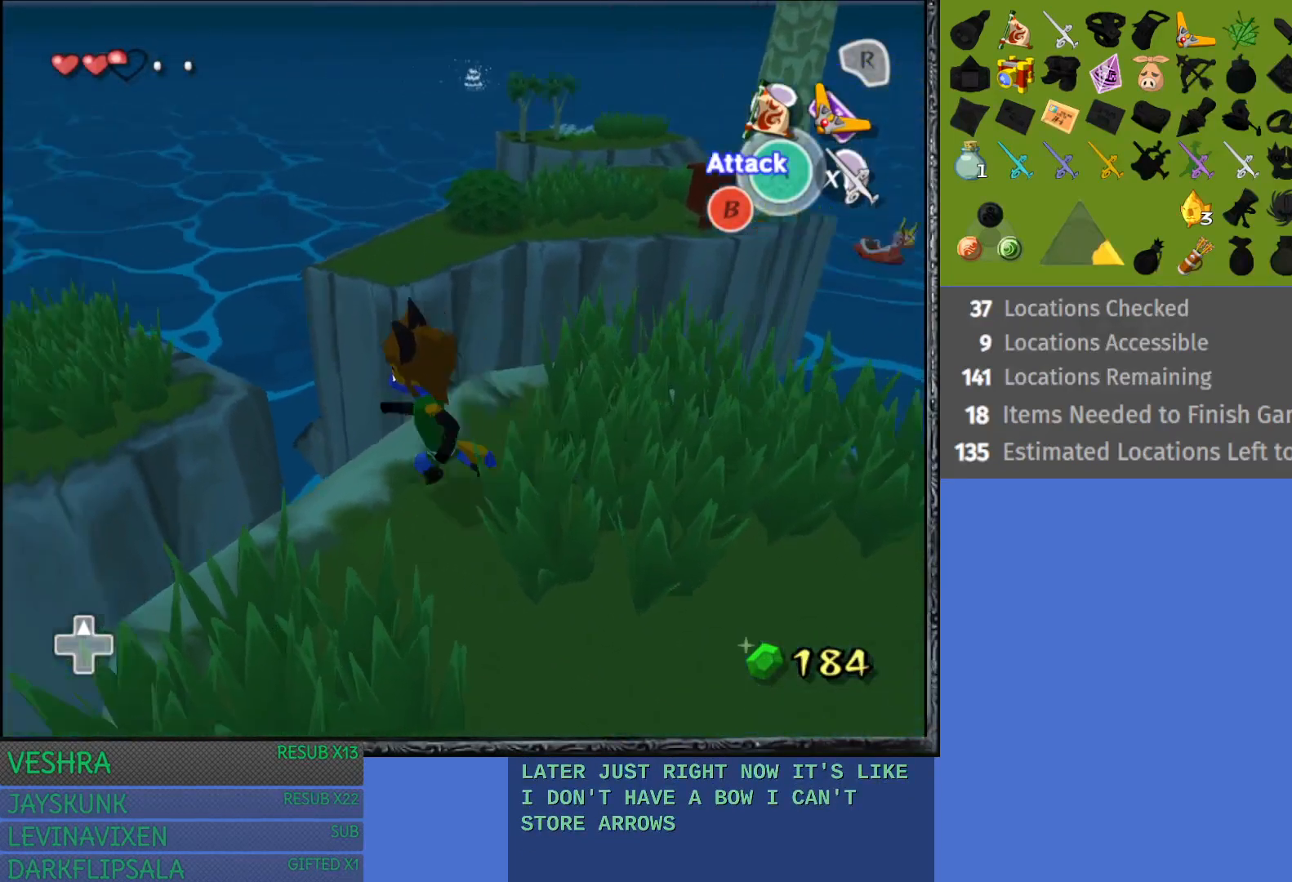
{"buttons": [], "left_stick": "up", "right_stick": "center", "events": [[417, "left_stick", "up"]]}
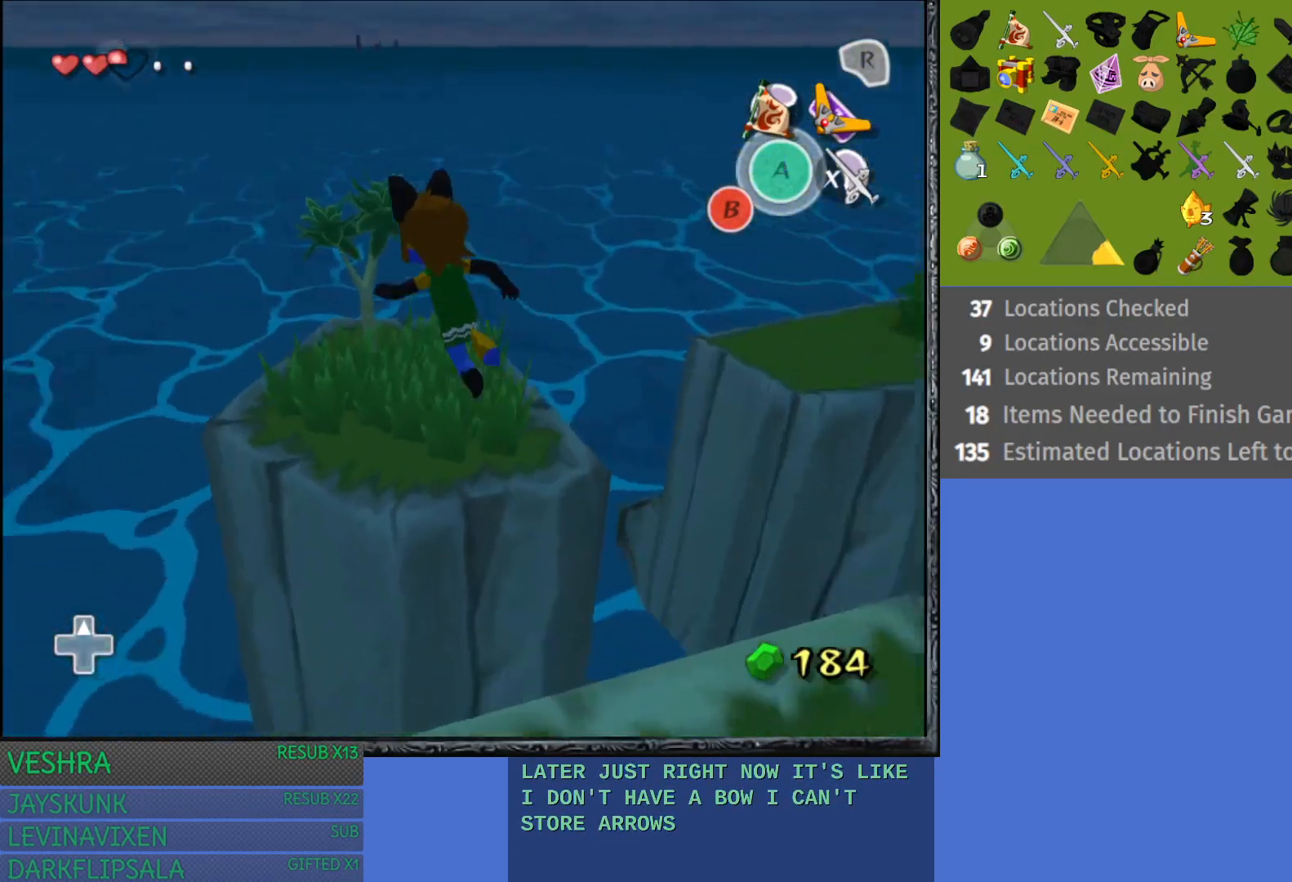
{"buttons": [], "left_stick": "up-right", "right_stick": "center", "events": [[317, "left_stick", "up-right"]]}
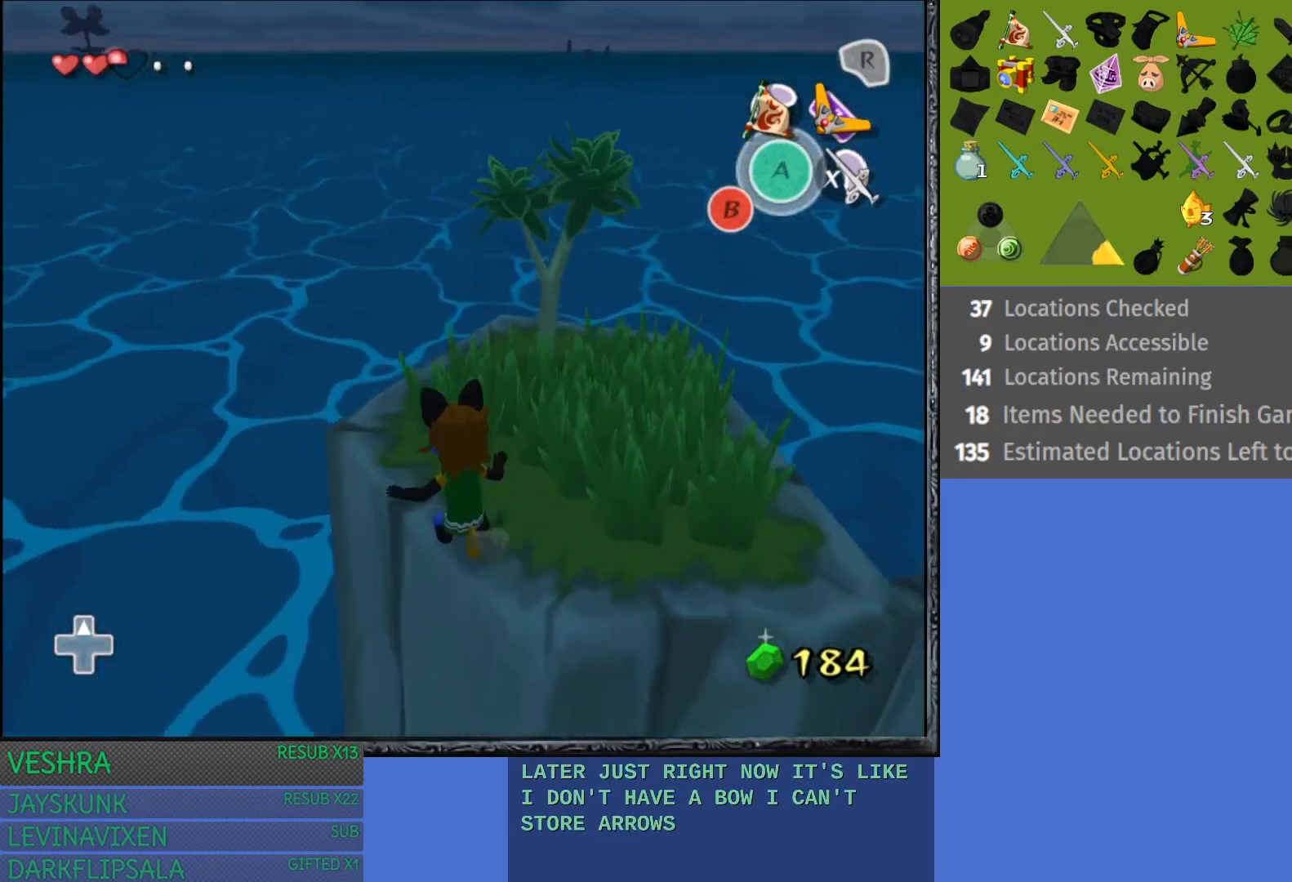
{"buttons": [], "left_stick": "up-right", "right_stick": "center", "events": []}
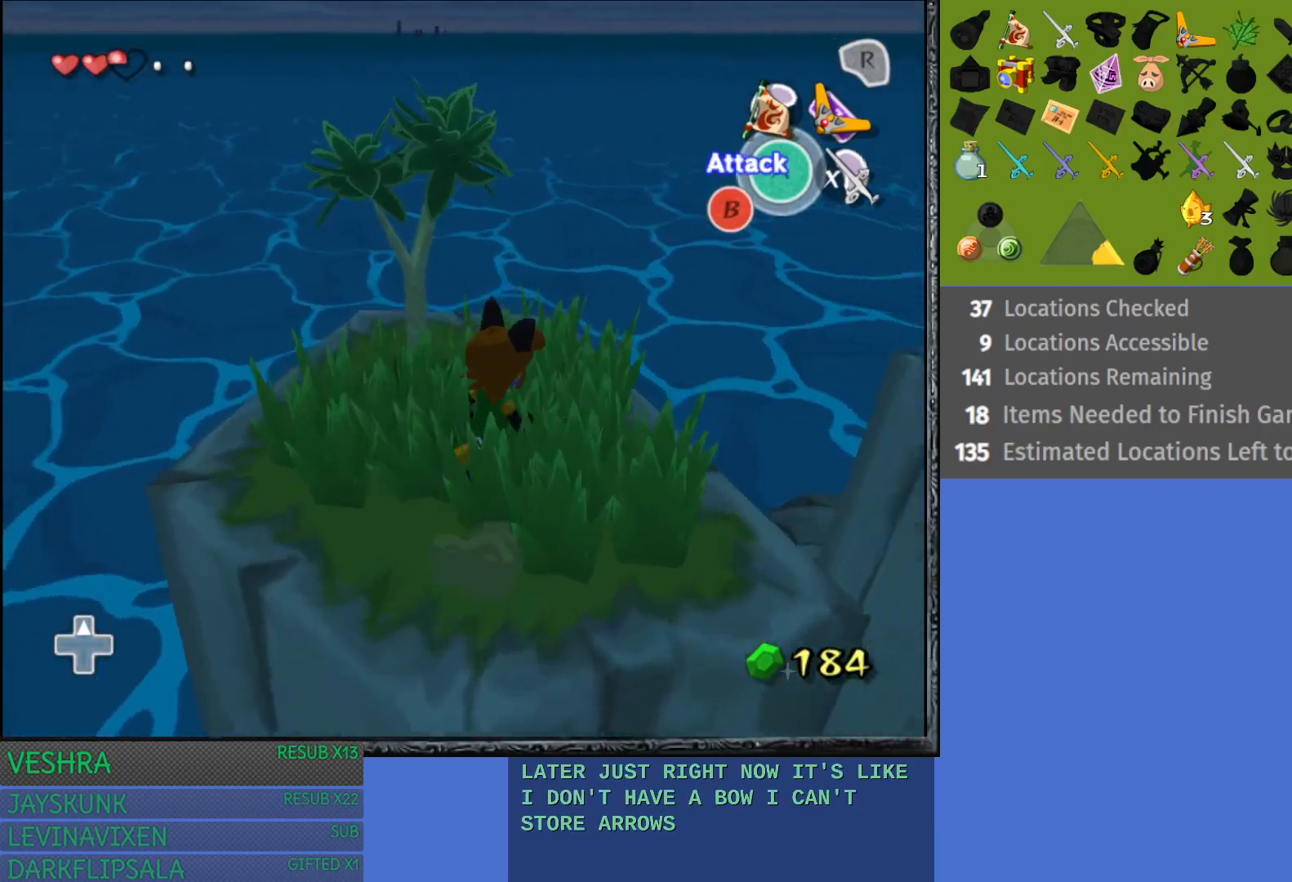
{"buttons": ["CROSS"], "left_stick": "up-right", "right_stick": "center", "events": [[100, "CROSS", "down"]]}
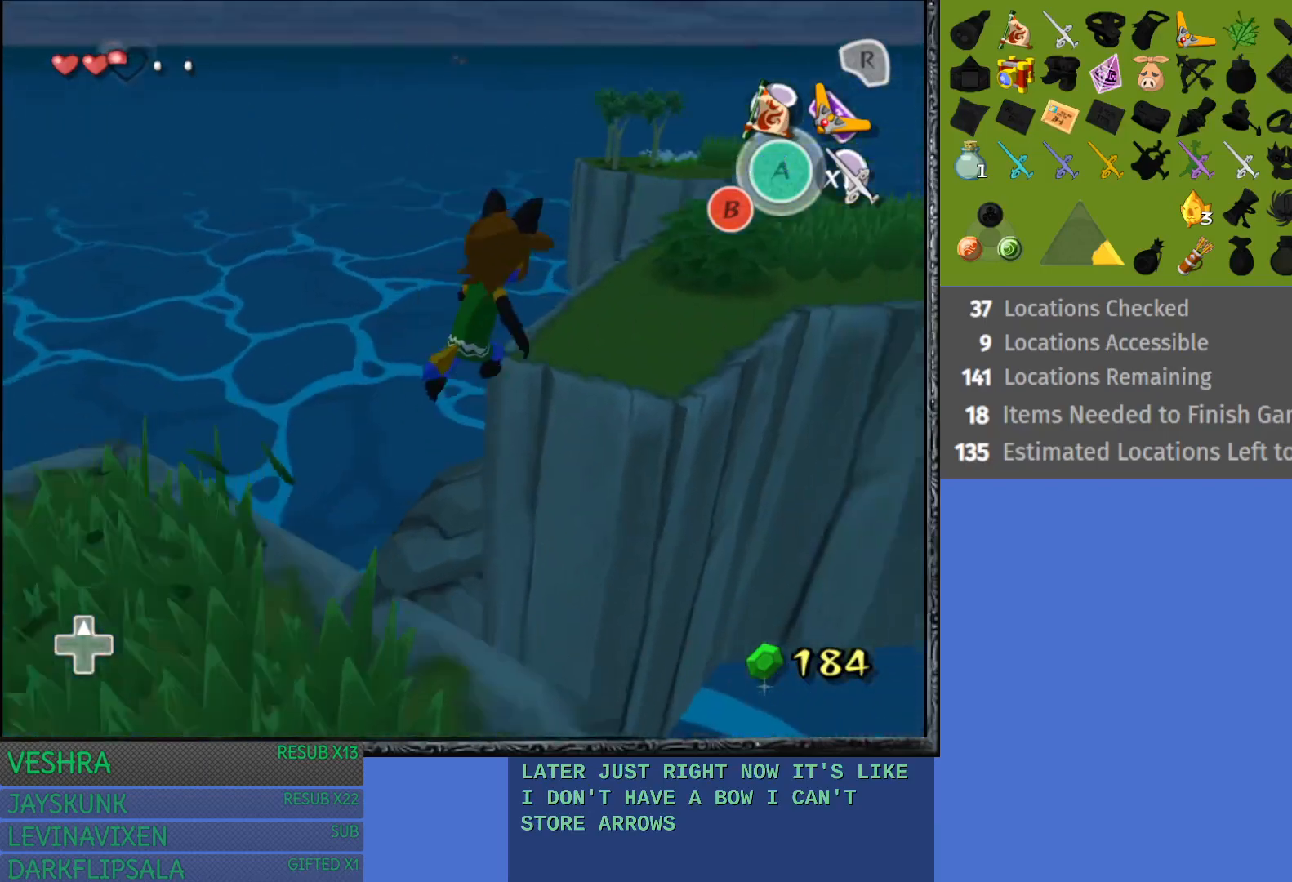
{"buttons": [], "left_stick": "up", "right_stick": "center", "events": [[167, "left_stick", "up"], [183, "CROSS", "up"]]}
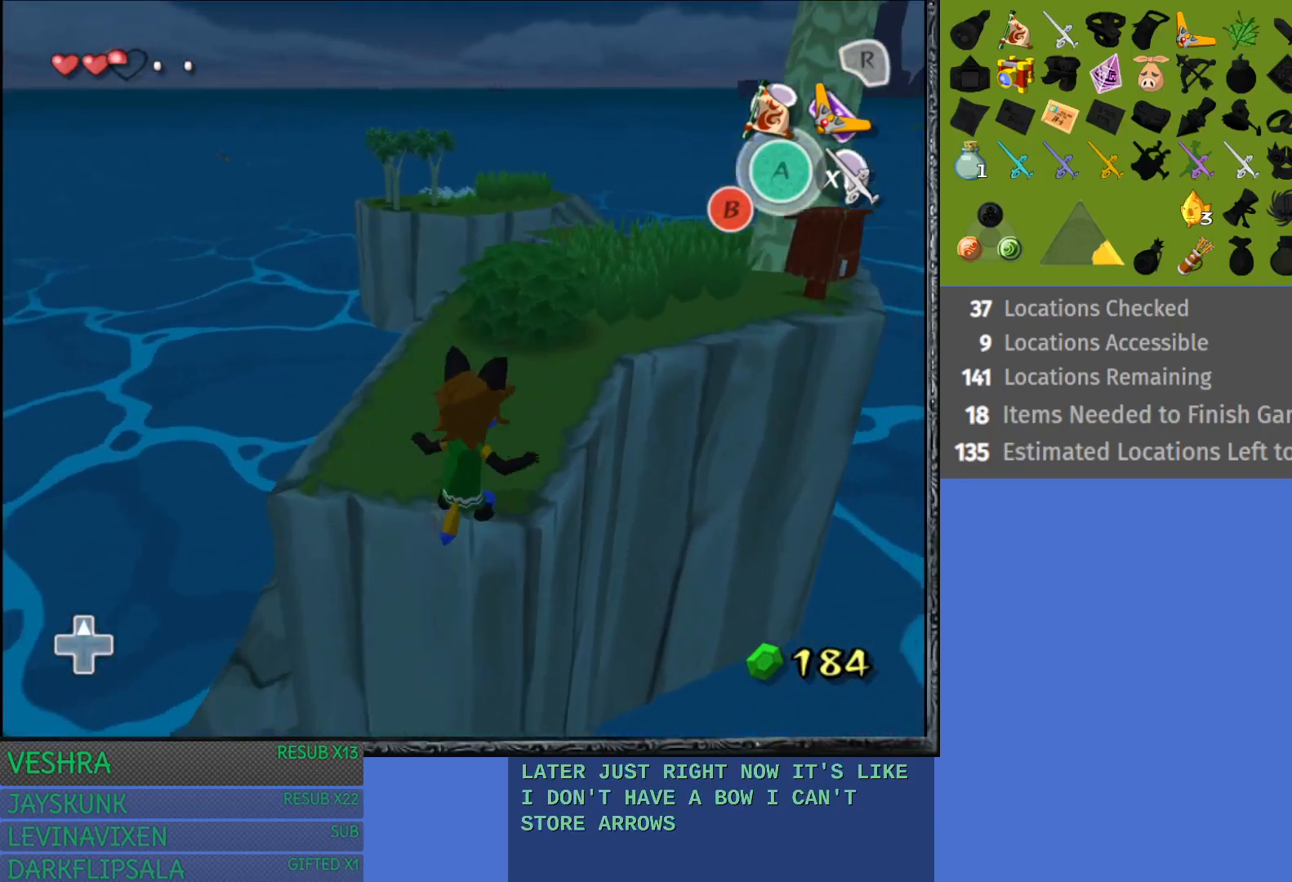
{"buttons": [], "left_stick": "up-right", "right_stick": "center", "events": [[250, "left_stick", "up-right"]]}
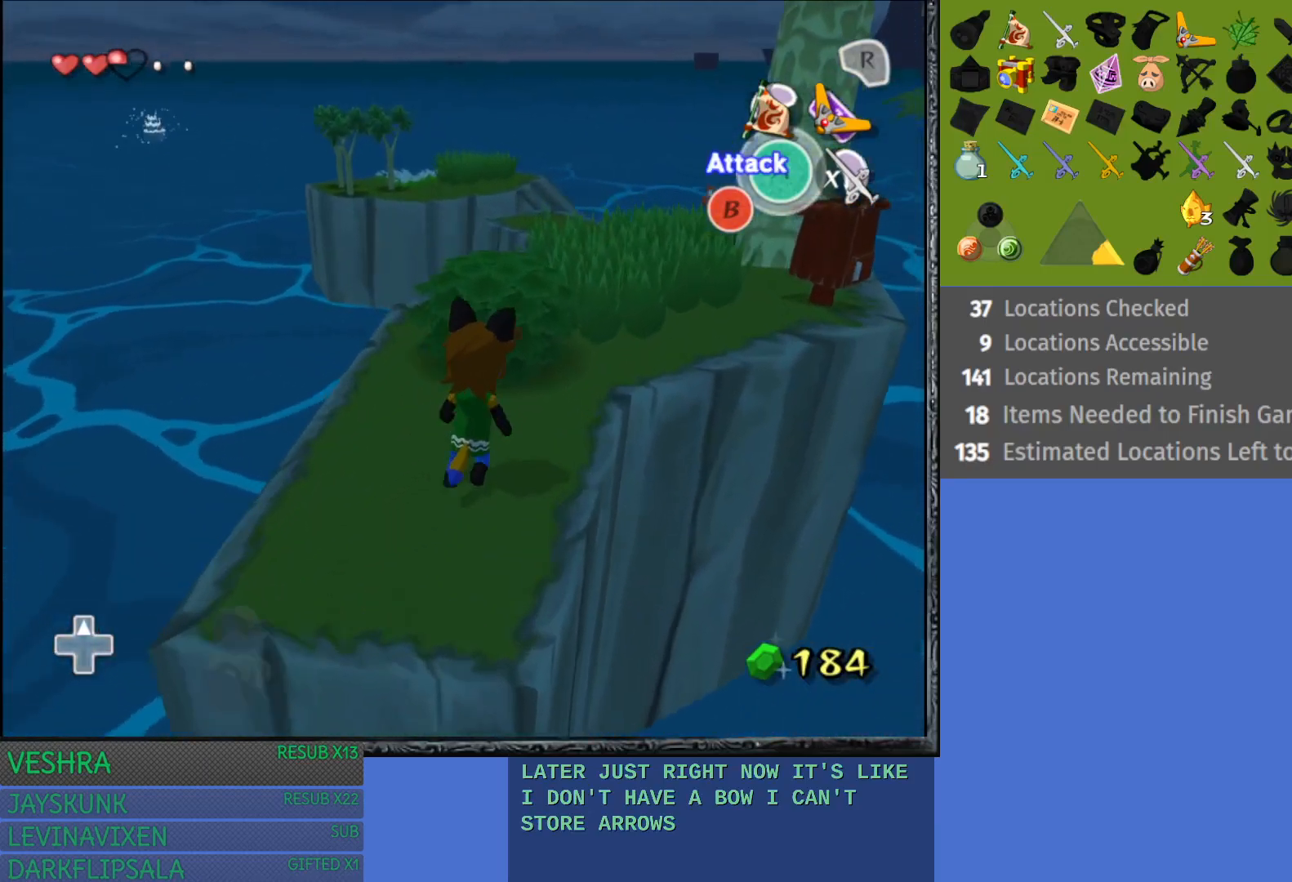
{"buttons": [], "left_stick": "up", "right_stick": "center", "events": [[500, "left_stick", "up"]]}
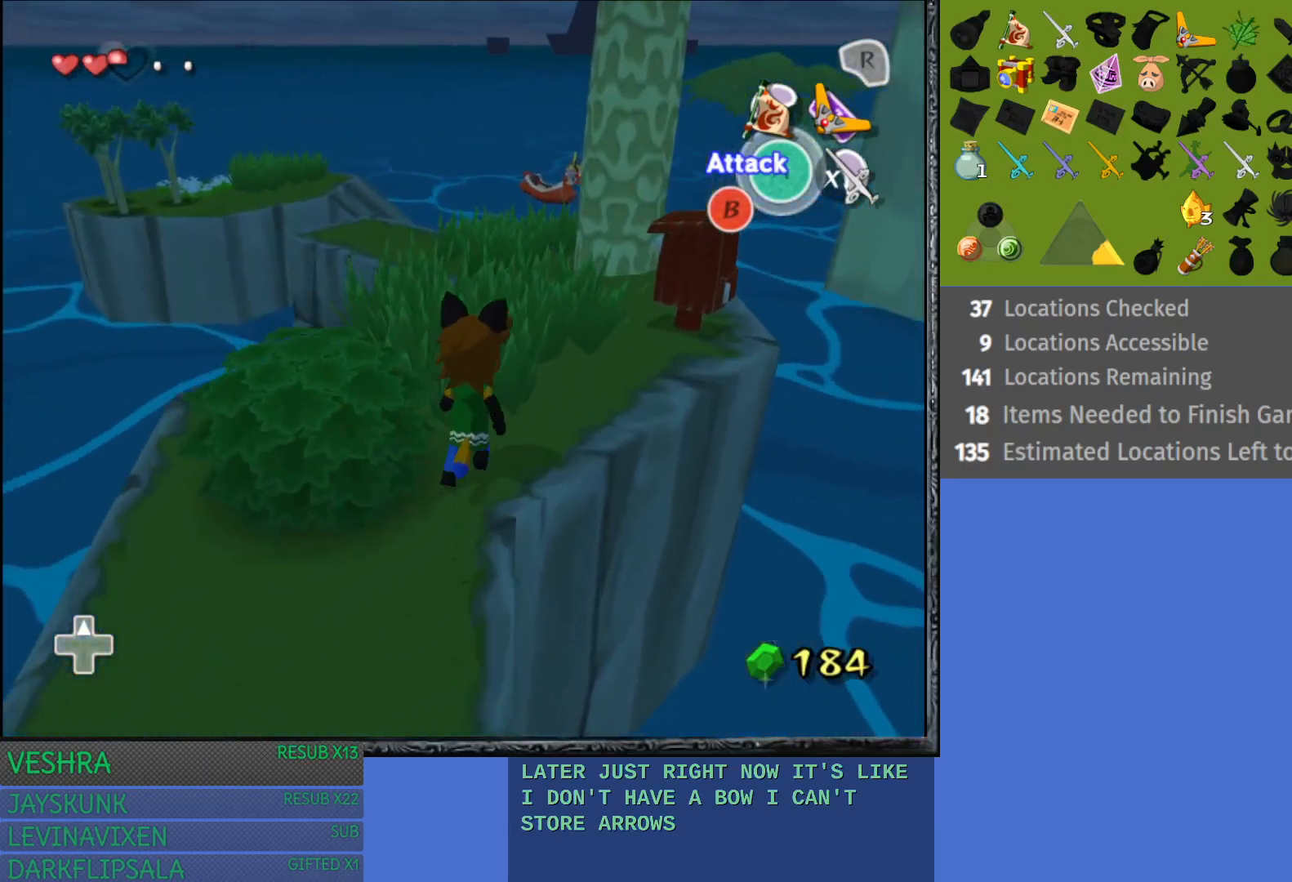
{"buttons": [], "left_stick": "up", "right_stick": "center", "events": []}
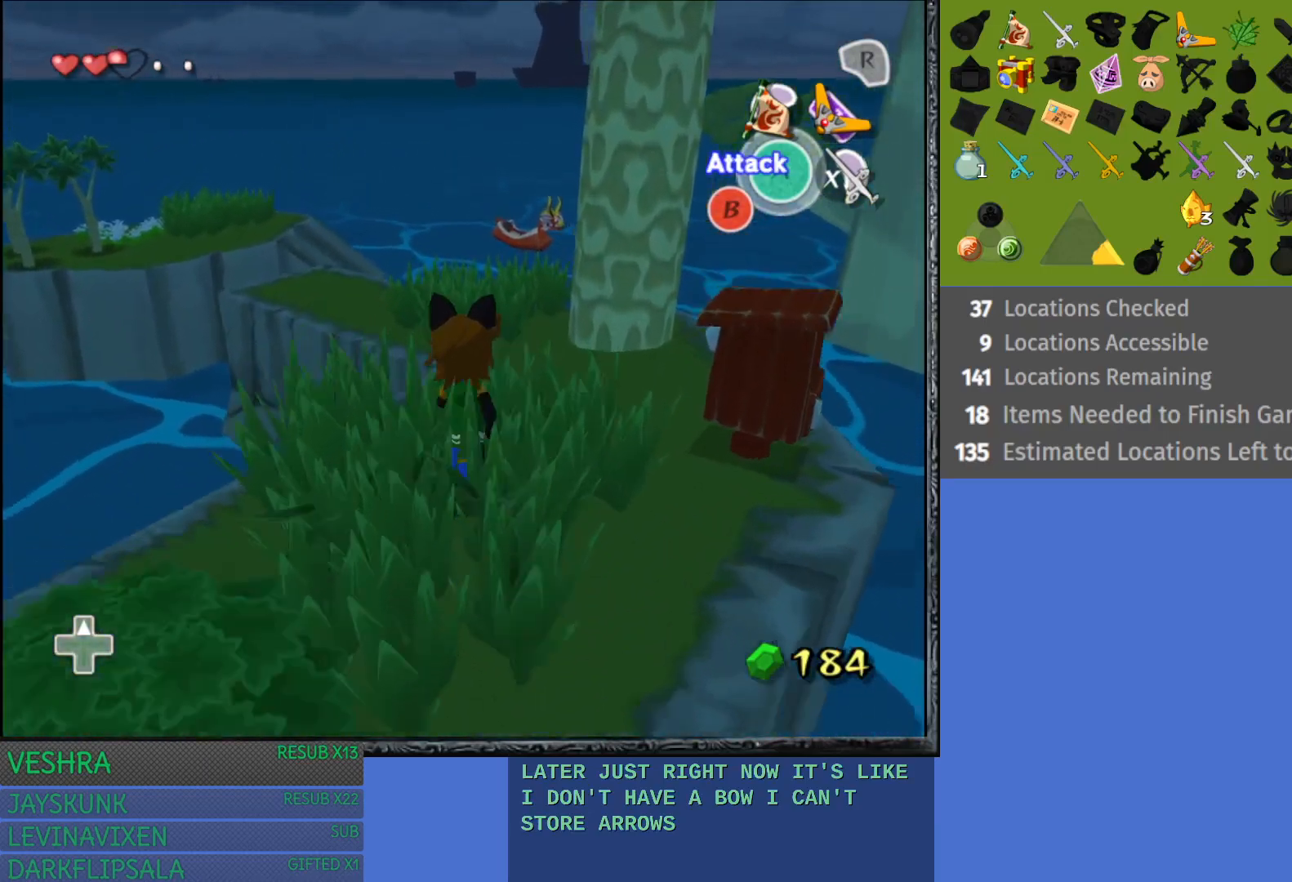
{"buttons": [], "left_stick": "up", "right_stick": "center", "events": [[67, "left_stick", "up-right"], [317, "left_stick", "up"]]}
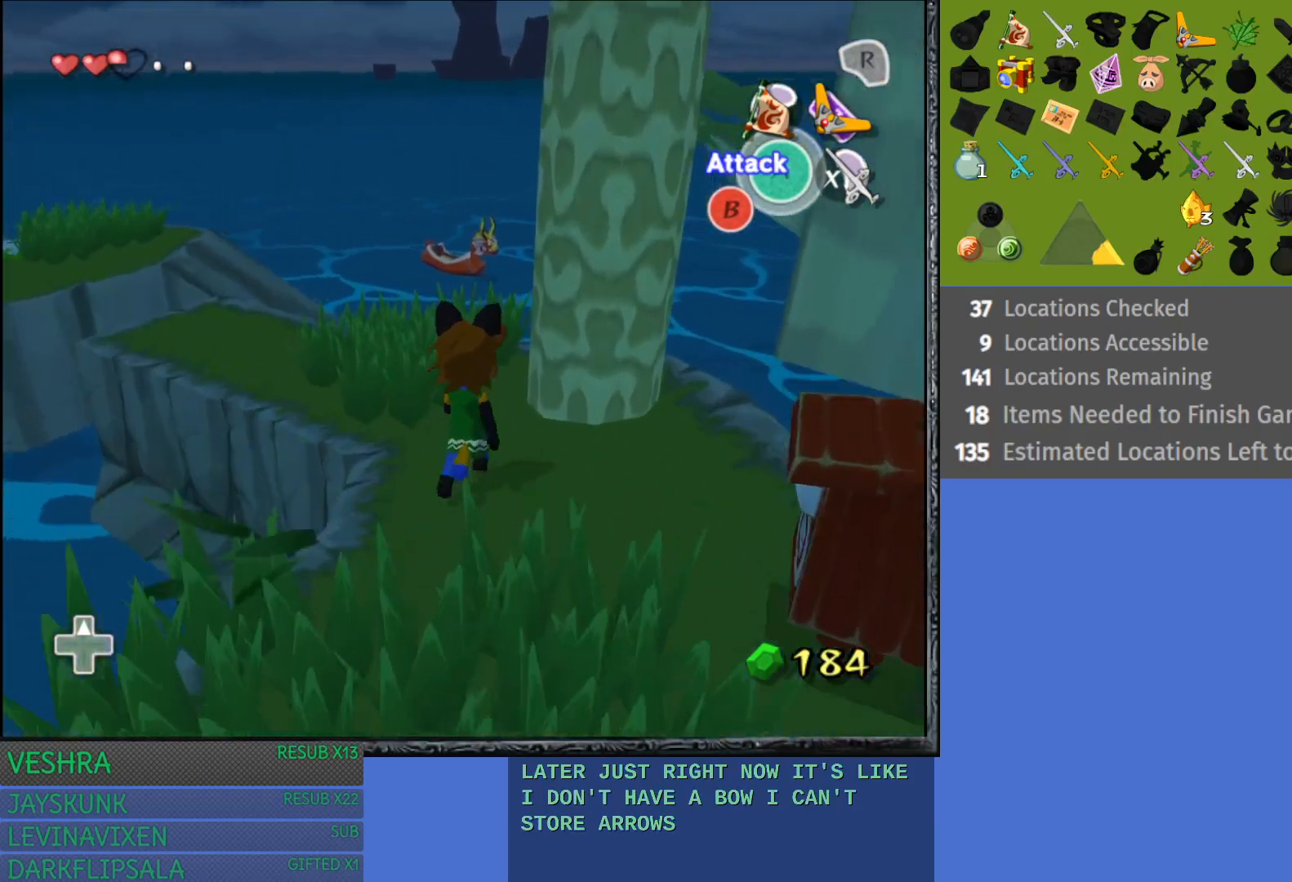
{"buttons": [], "left_stick": "up-left", "right_stick": "center", "events": [[267, "left_stick", "up-left"]]}
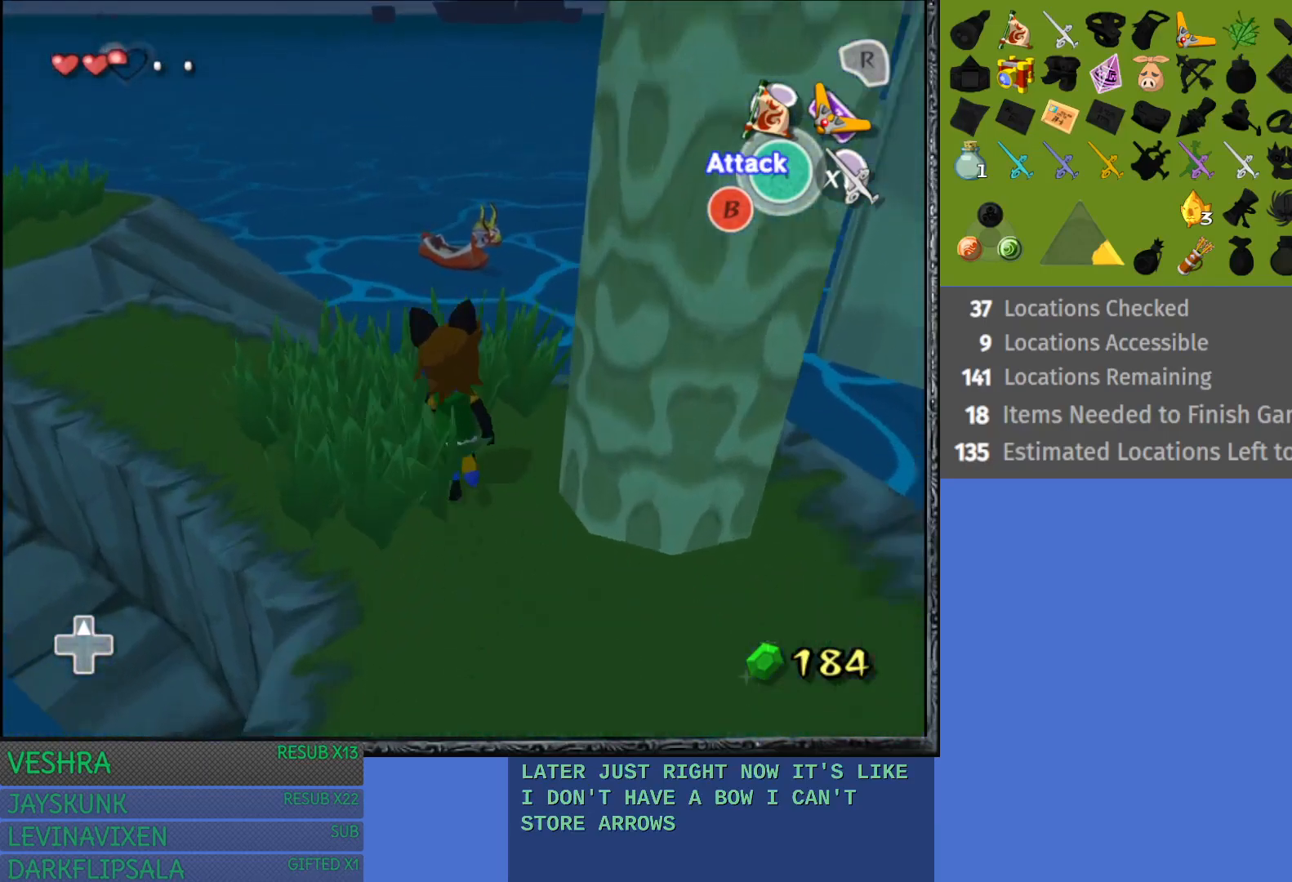
{"buttons": [], "left_stick": "up-left", "right_stick": "center", "events": []}
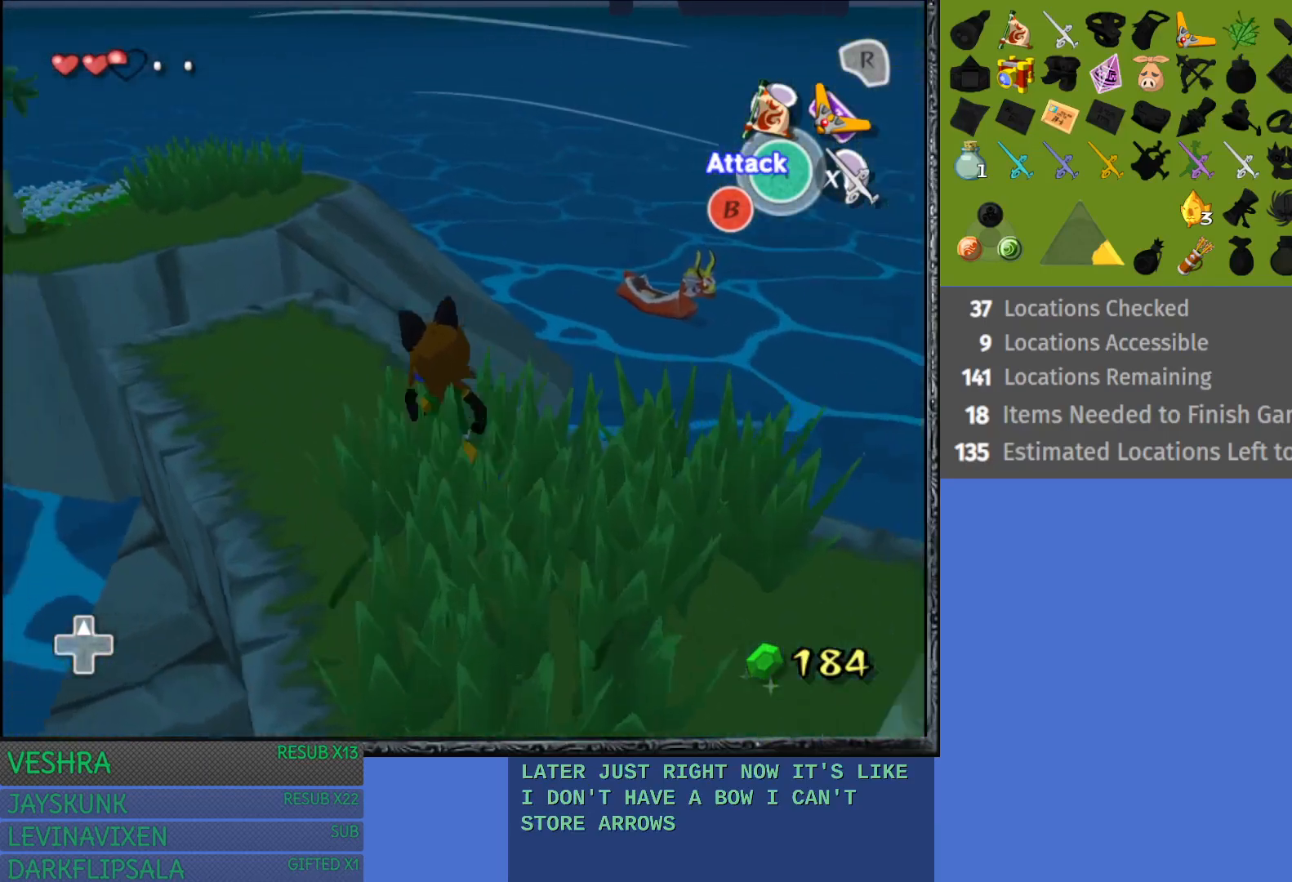
{"buttons": ["CROSS"], "left_stick": "up", "right_stick": "center", "events": [[333, "CROSS", "down"], [500, "left_stick", "up"]]}
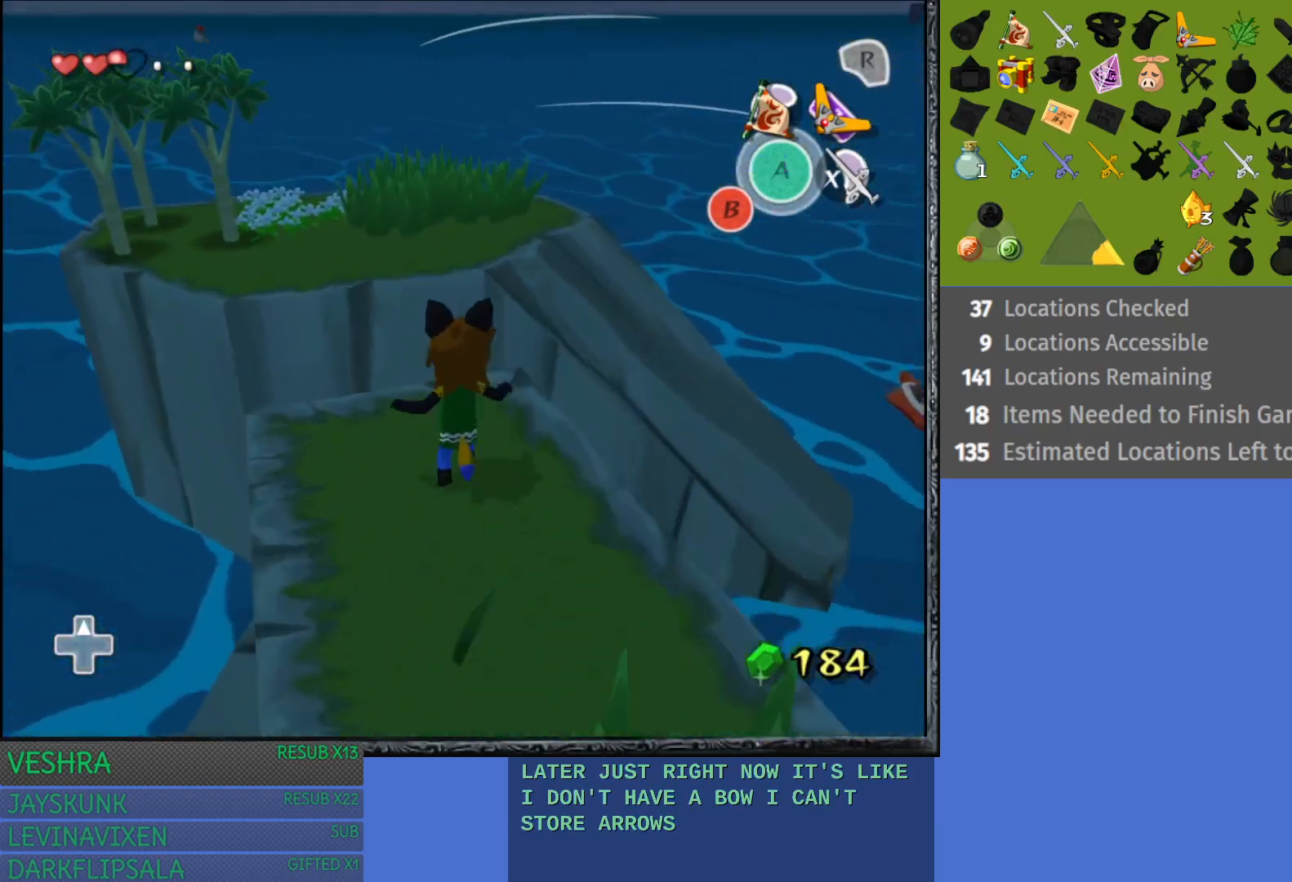
{"buttons": ["CROSS"], "left_stick": "up", "right_stick": "center", "events": []}
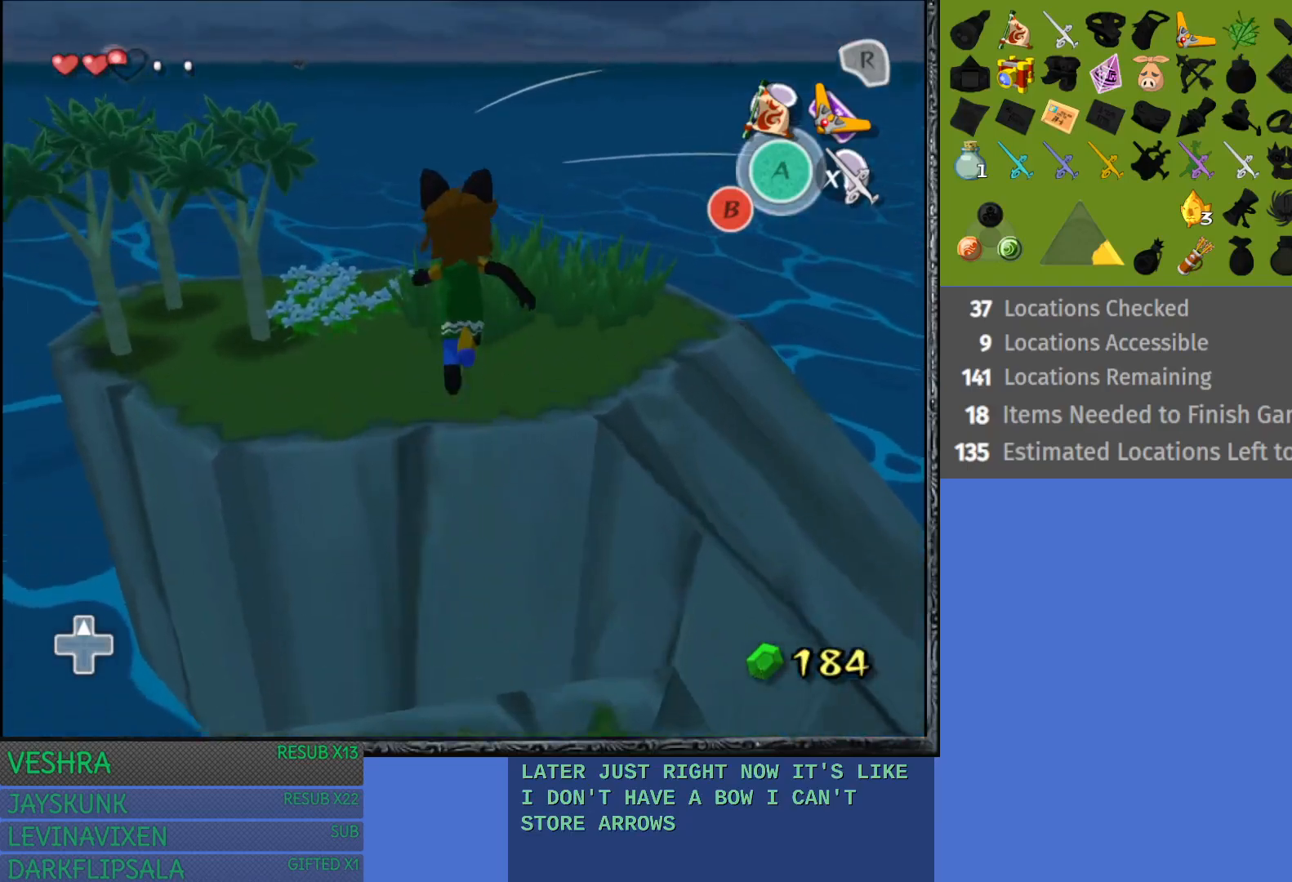
{"buttons": [], "left_stick": "right", "right_stick": "center", "events": [[33, "CROSS", "up"], [267, "left_stick", "up-right"], [450, "left_stick", "right"]]}
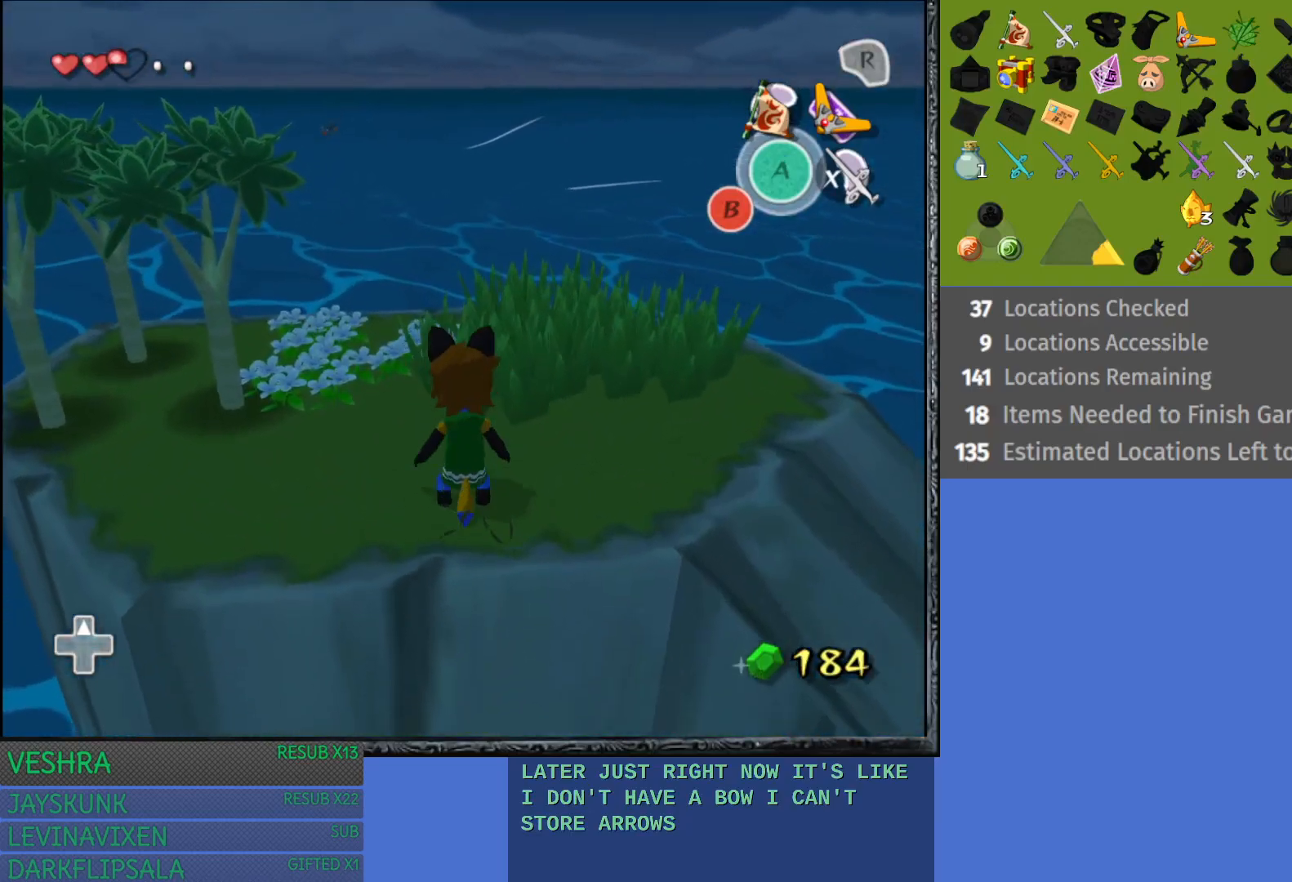
{"buttons": [], "left_stick": "up-right", "right_stick": "center", "events": [[183, "left_stick", "up-right"]]}
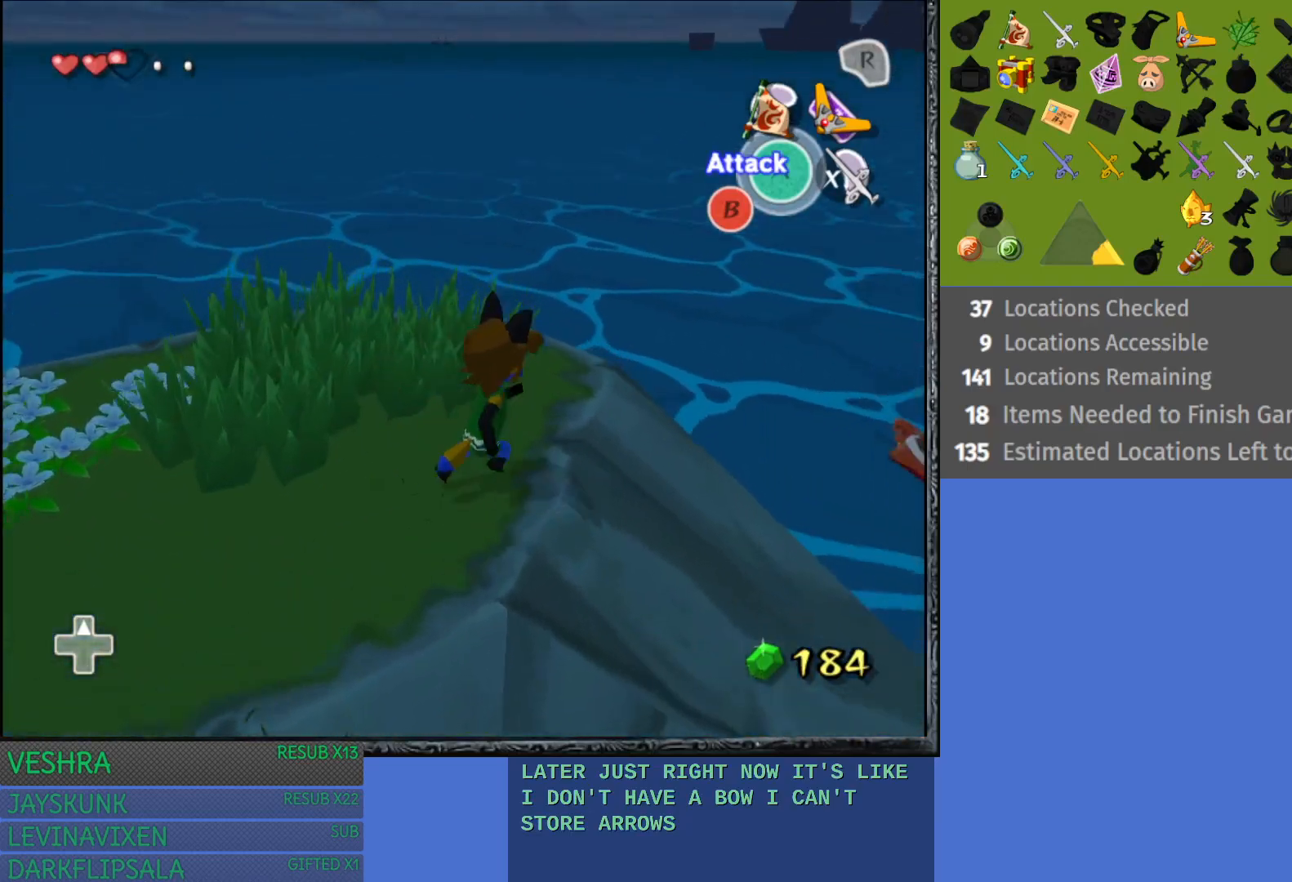
{"buttons": ["CROSS"], "left_stick": "up-right", "right_stick": "center", "events": [[133, "CROSS", "down"]]}
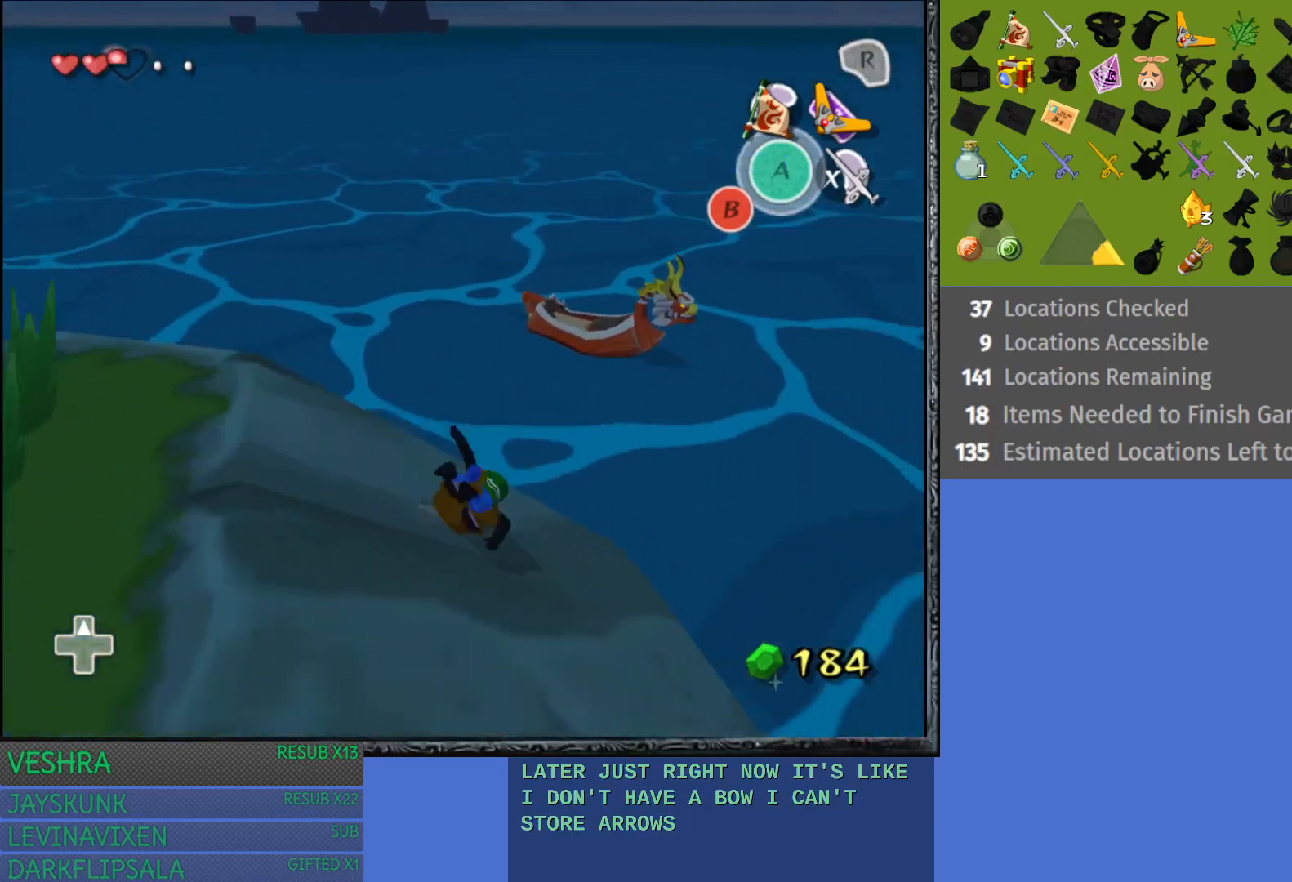
{"buttons": ["CROSS"], "left_stick": "up", "right_stick": "center", "events": [[167, "left_stick", "up"], [217, "CROSS", "up"], [367, "CROSS", "down"]]}
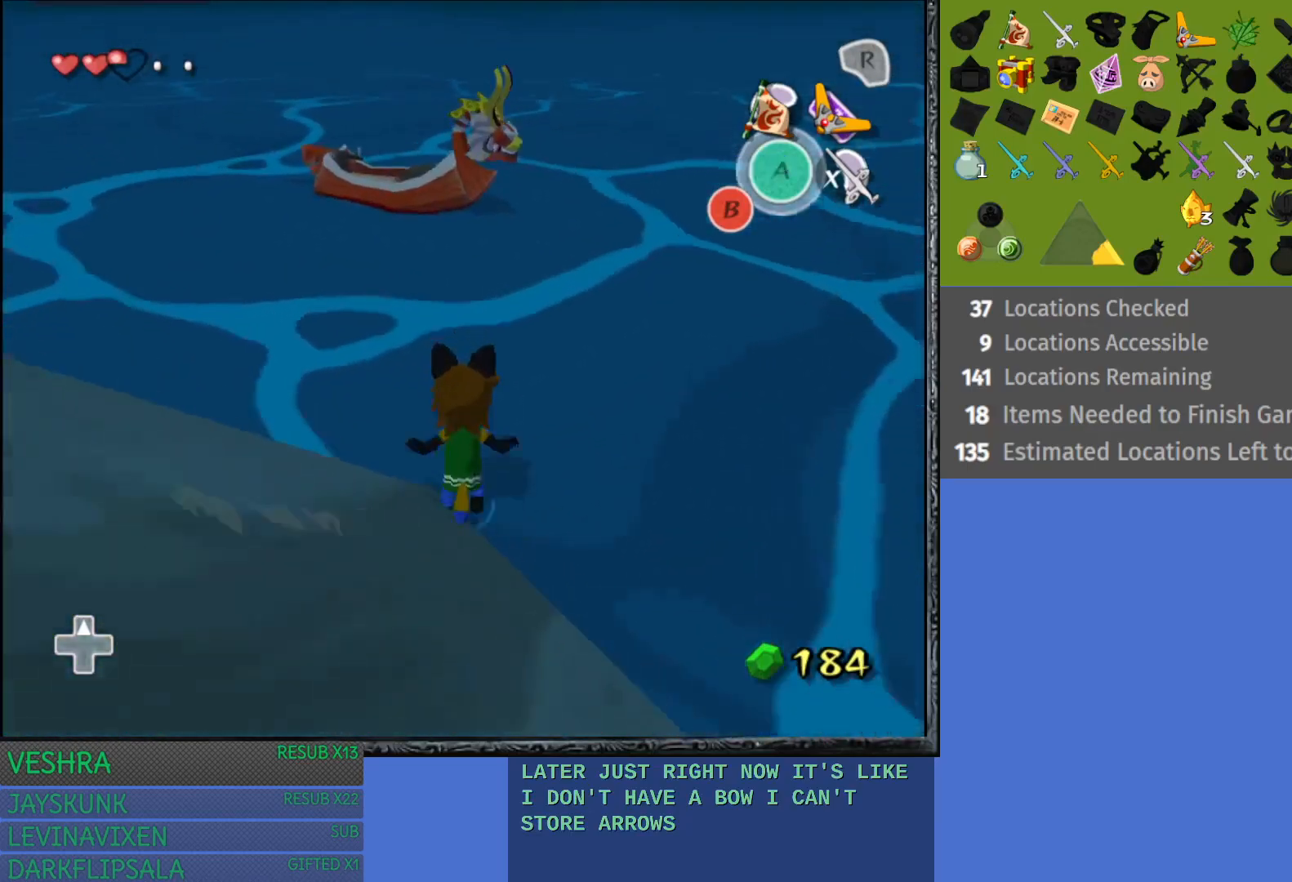
{"buttons": [], "left_stick": "up-left", "right_stick": "center", "events": [[317, "CROSS", "up"], [433, "left_stick", "up-left"]]}
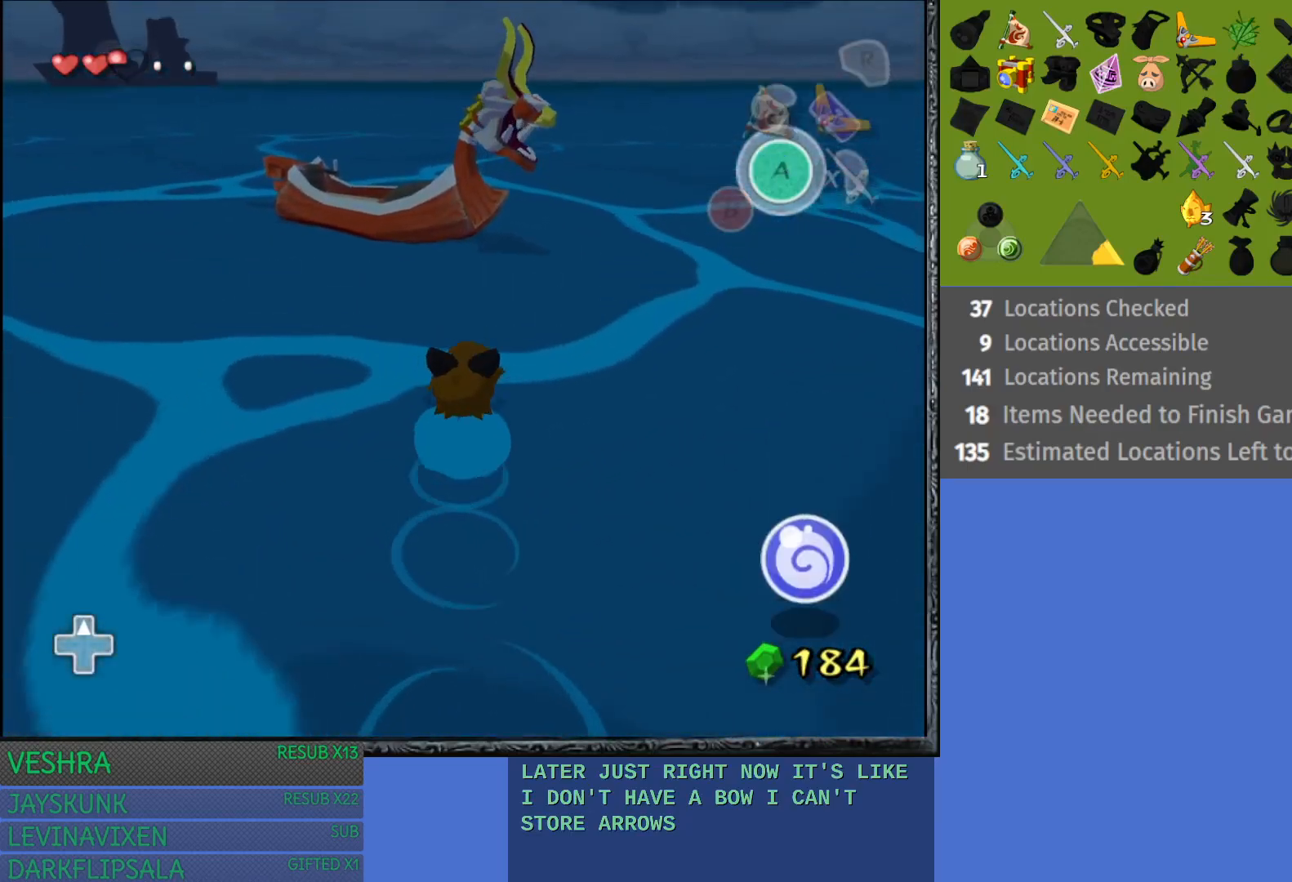
{"buttons": [], "left_stick": "up-left", "right_stick": "center", "events": []}
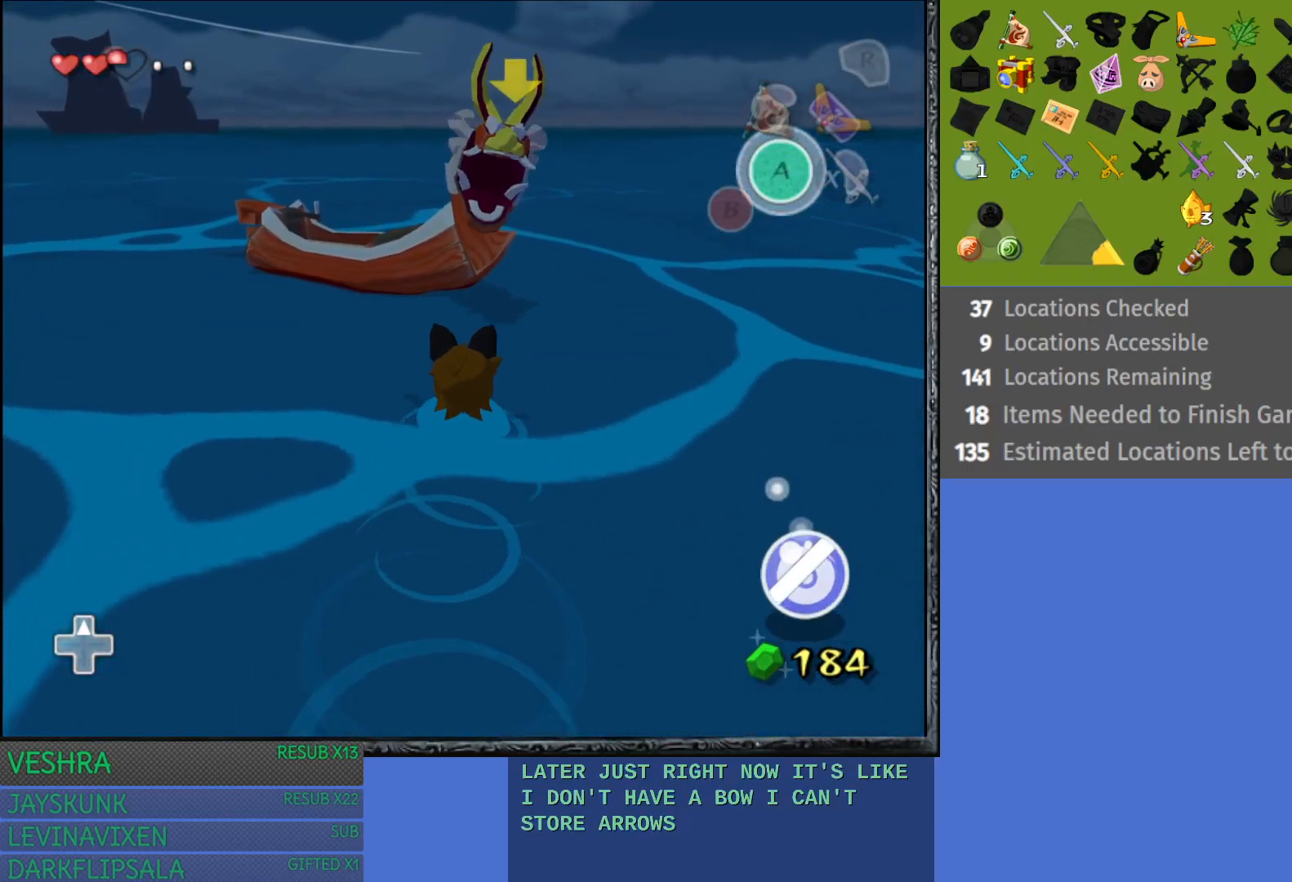
{"buttons": [], "left_stick": "up", "right_stick": "center", "events": [[467, "left_stick", "up"]]}
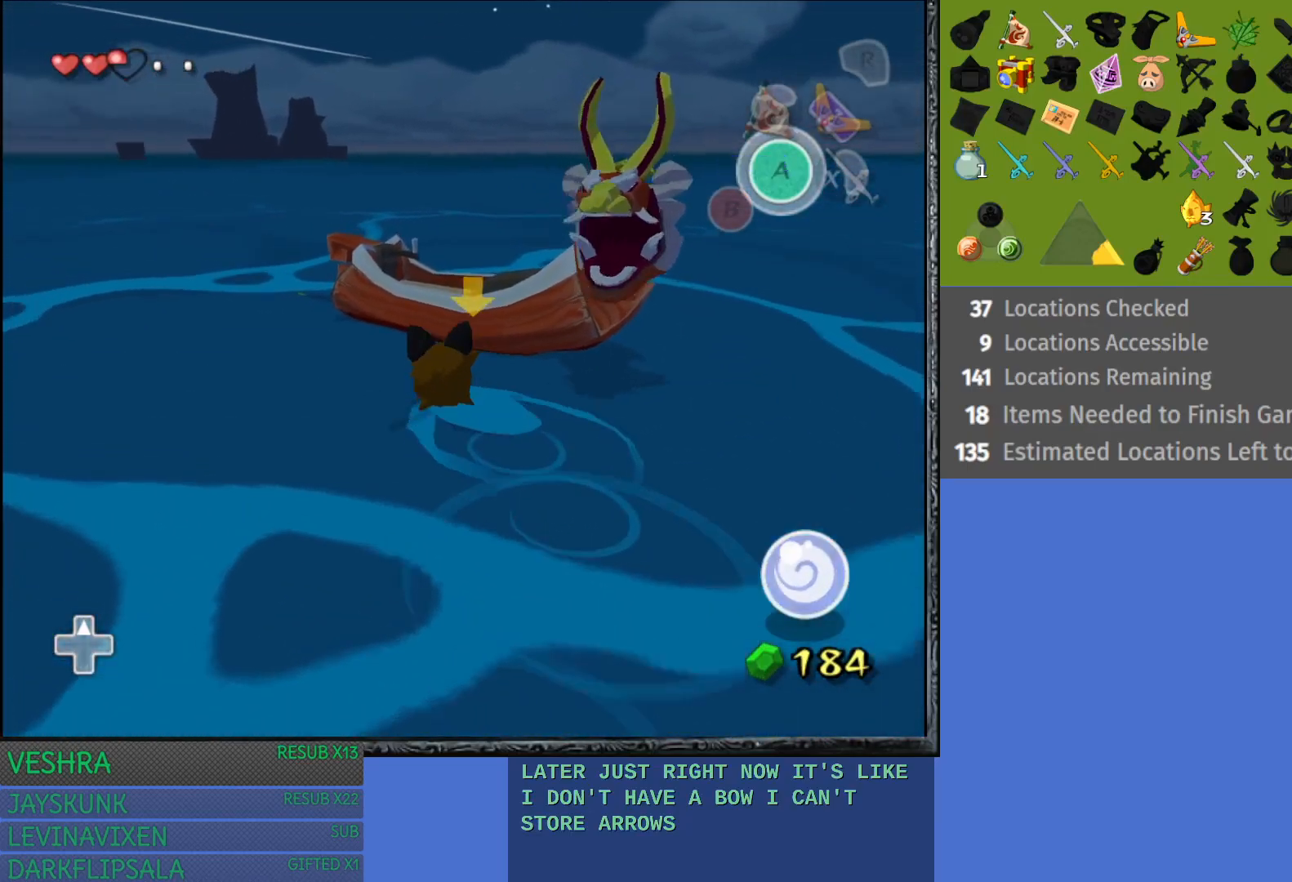
{"buttons": [], "left_stick": "center", "right_stick": "center", "events": [[67, "left_stick", "up-right"], [250, "CROSS", "down"], [433, "left_stick", "center"], [483, "CROSS", "up"]]}
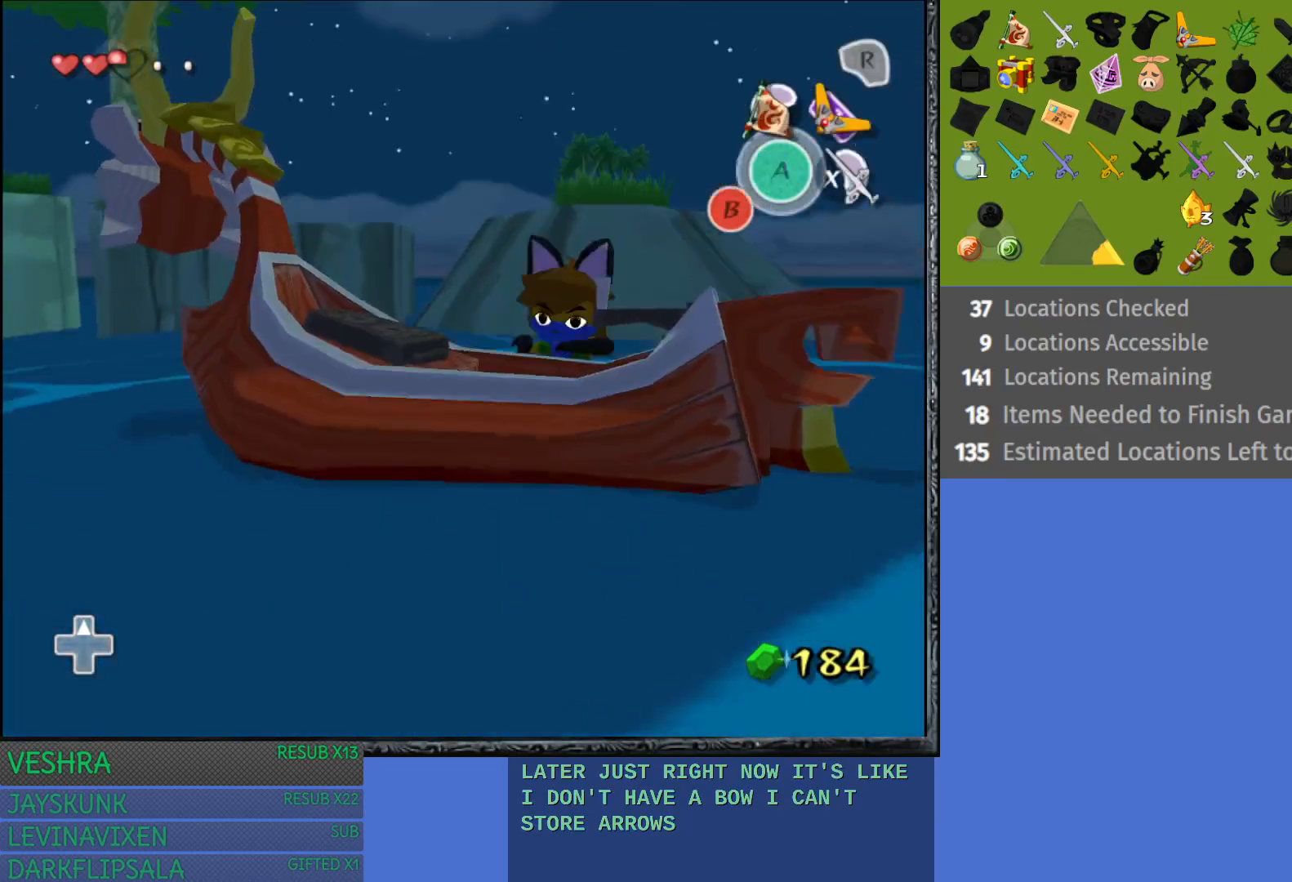
{"buttons": [], "left_stick": "center", "right_stick": "center", "events": []}
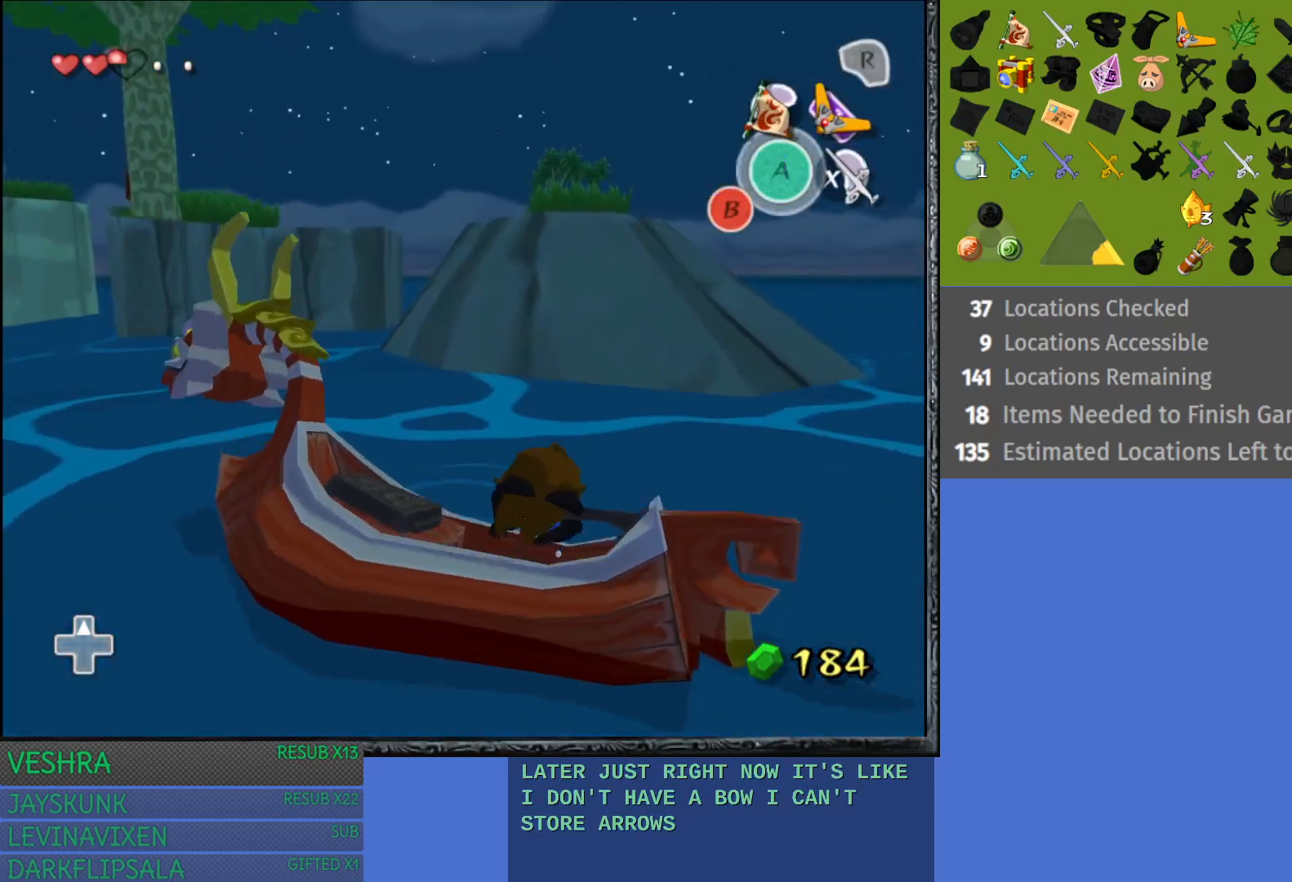
{"buttons": [], "left_stick": "center", "right_stick": "center", "events": [[400, "DPAD_UP", "down"], [483, "DPAD_UP", "up"]]}